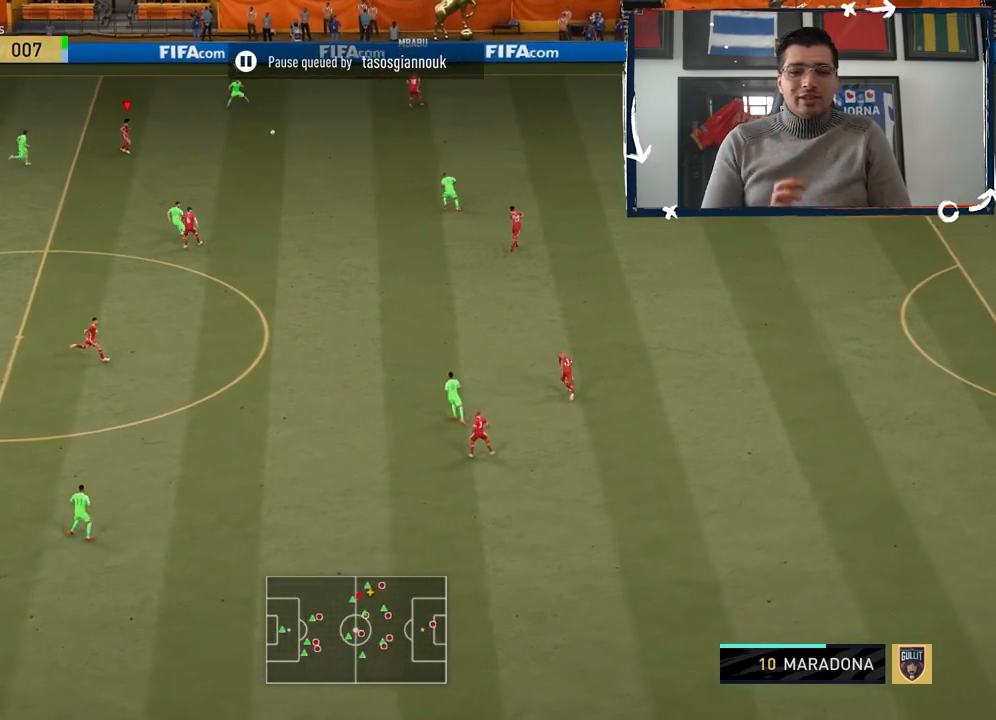
Gameplay with a controller (PlayStation layout); each line is a JSON object with the inputs held at the frame after it. "button_events" lists button changes between this image and that frame as [ms after this image, input, new state], when the widget could be followed in between (sticks are given only as held states).
{"buttons": ["L3"], "left_stick": "down-right", "right_stick": "center", "button_events": [[67, "L3", "down"], [401, "L3", "up"], [467, "L3", "down"]]}
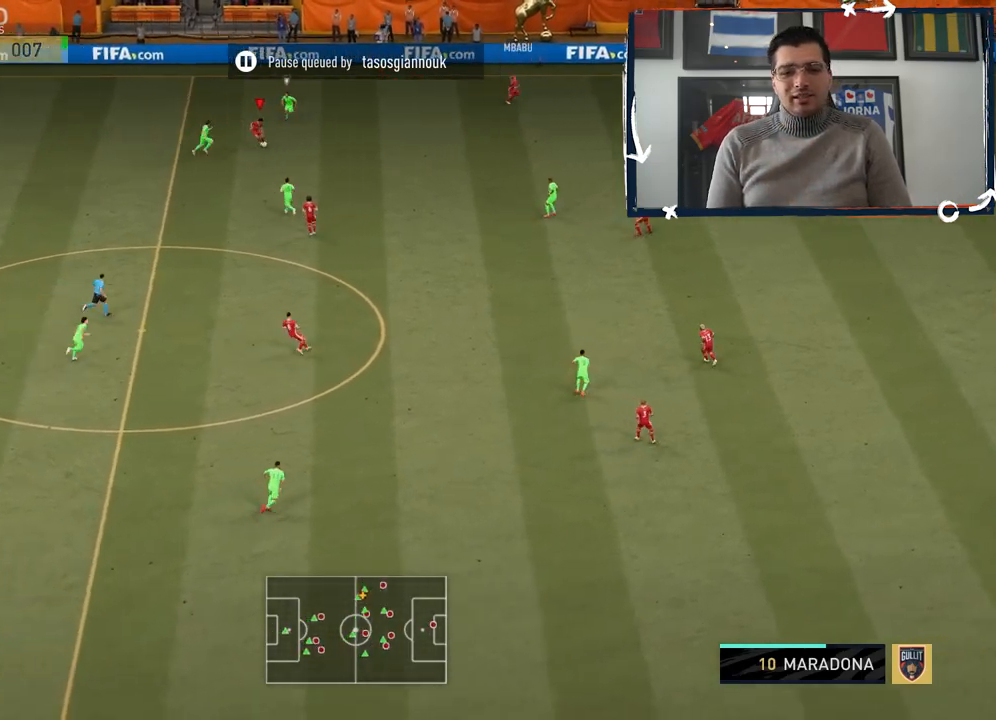
{"buttons": [], "left_stick": "up-right", "right_stick": "center", "button_events": [[66, "L3", "up"]]}
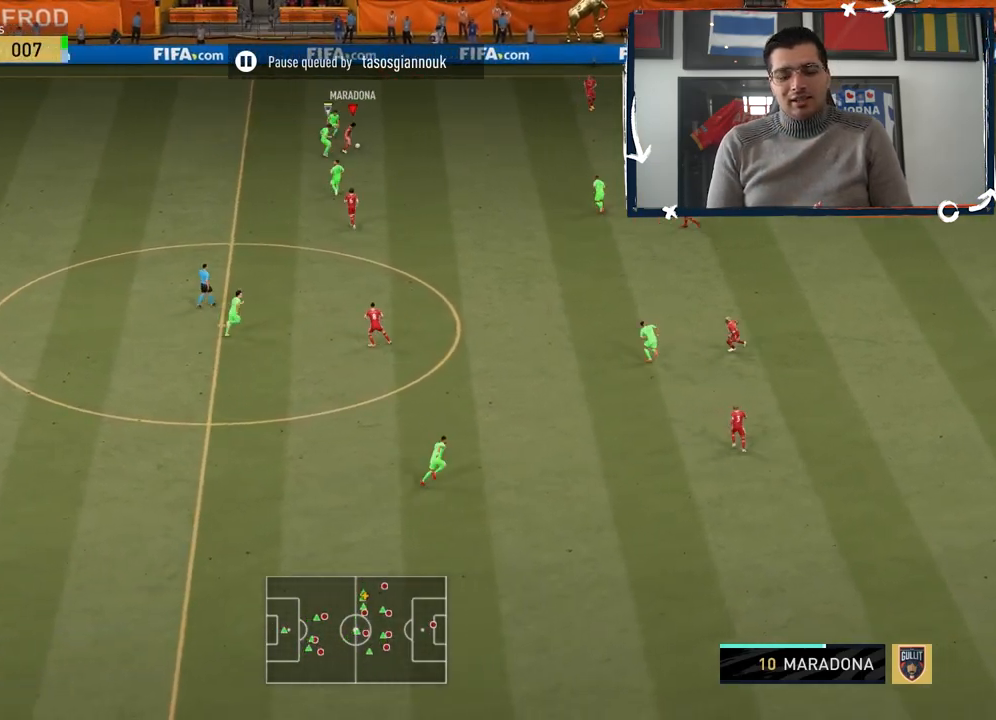
{"buttons": ["L3"], "left_stick": "up", "right_stick": "center", "button_events": [[401, "L3", "down"]]}
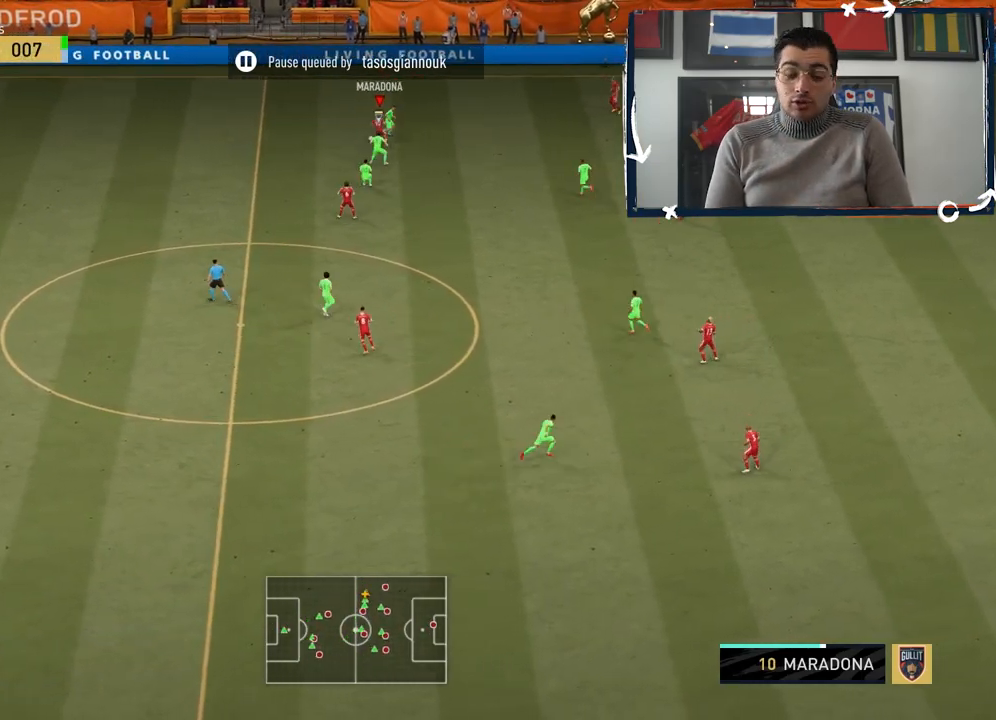
{"buttons": ["R2"], "left_stick": "up-left", "right_stick": "center", "button_events": [[33, "L1", "down"], [33, "R1", "down"], [133, "L1", "up"], [133, "R1", "up"], [300, "R2", "down"], [500, "L3", "up"]]}
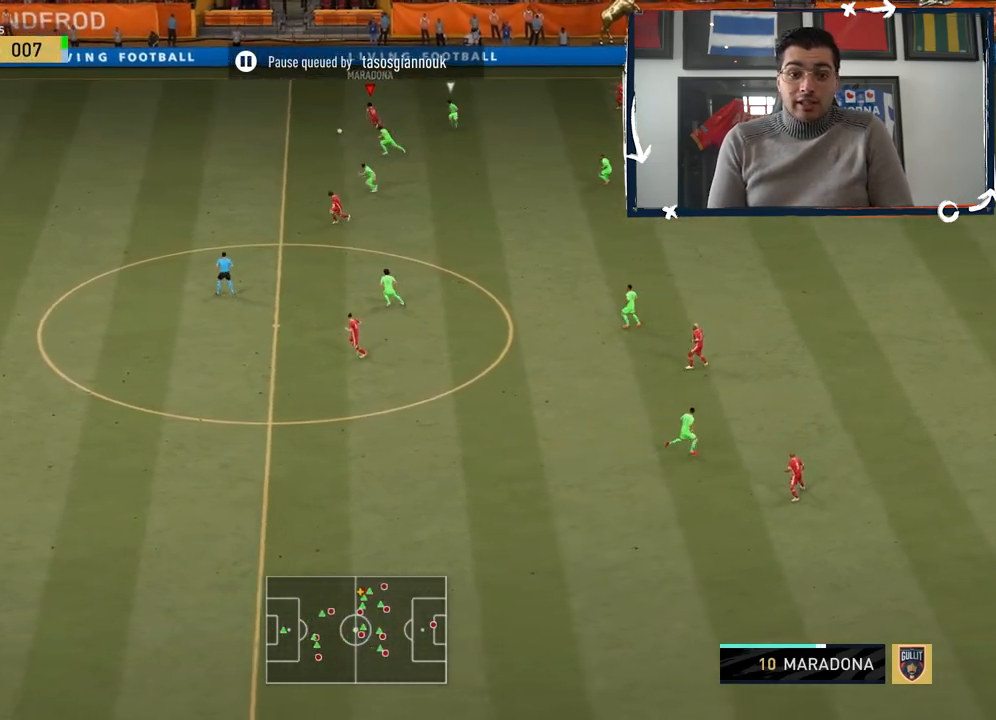
{"buttons": ["R2"], "left_stick": "up-left", "right_stick": "center", "button_events": []}
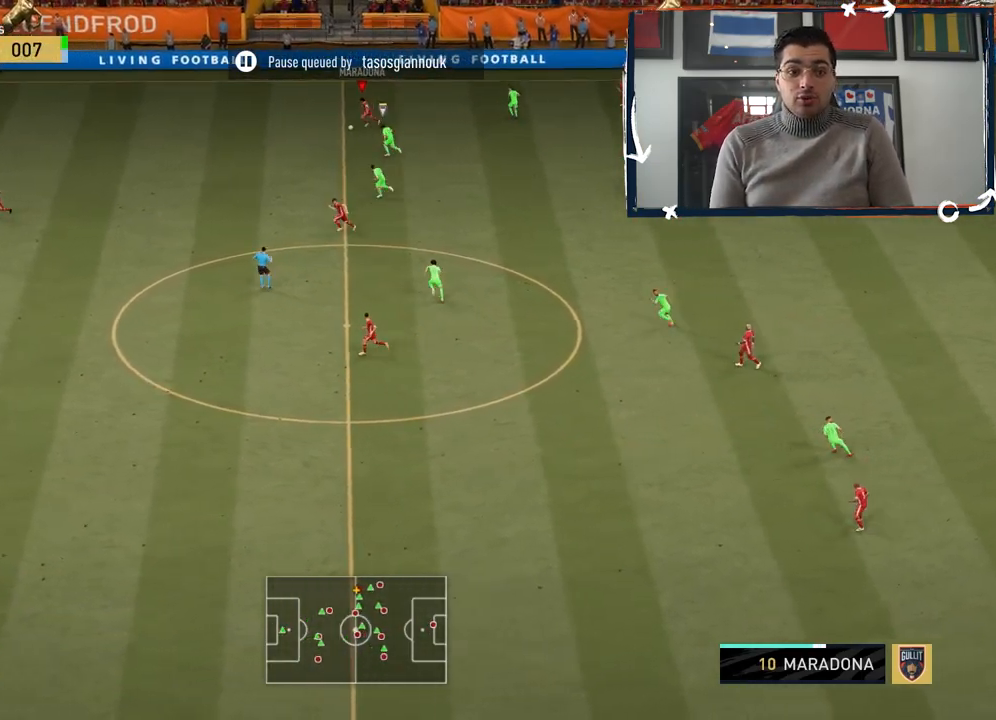
{"buttons": ["R2"], "left_stick": "left", "right_stick": "center", "button_events": []}
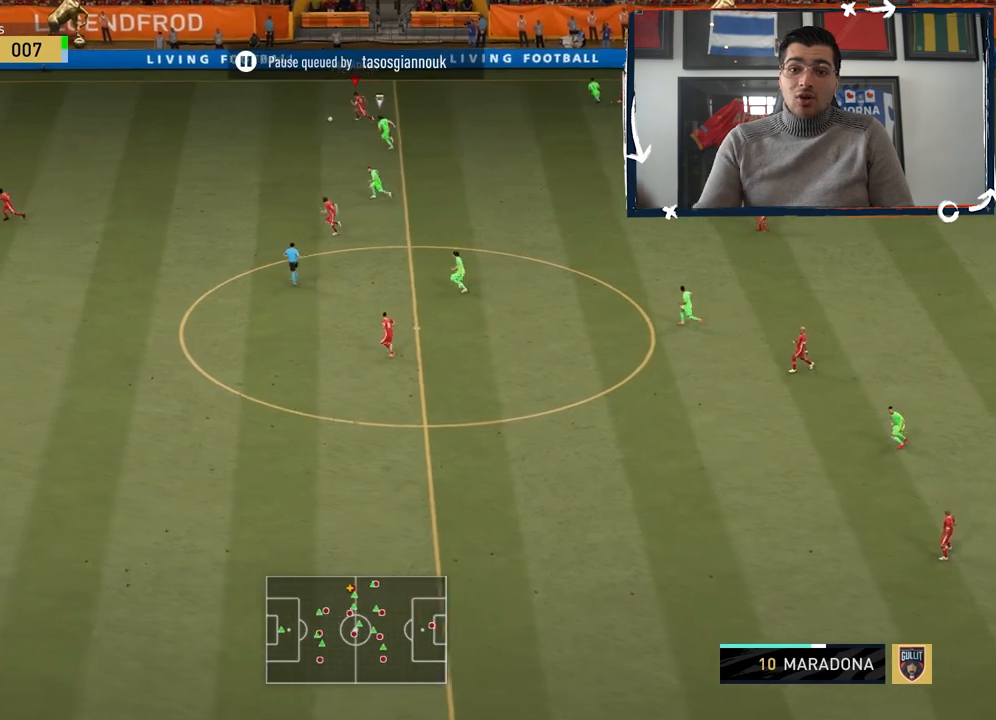
{"buttons": ["R2"], "left_stick": "left", "right_stick": "center", "button_events": [[234, "R2", "up"], [301, "R2", "down"]]}
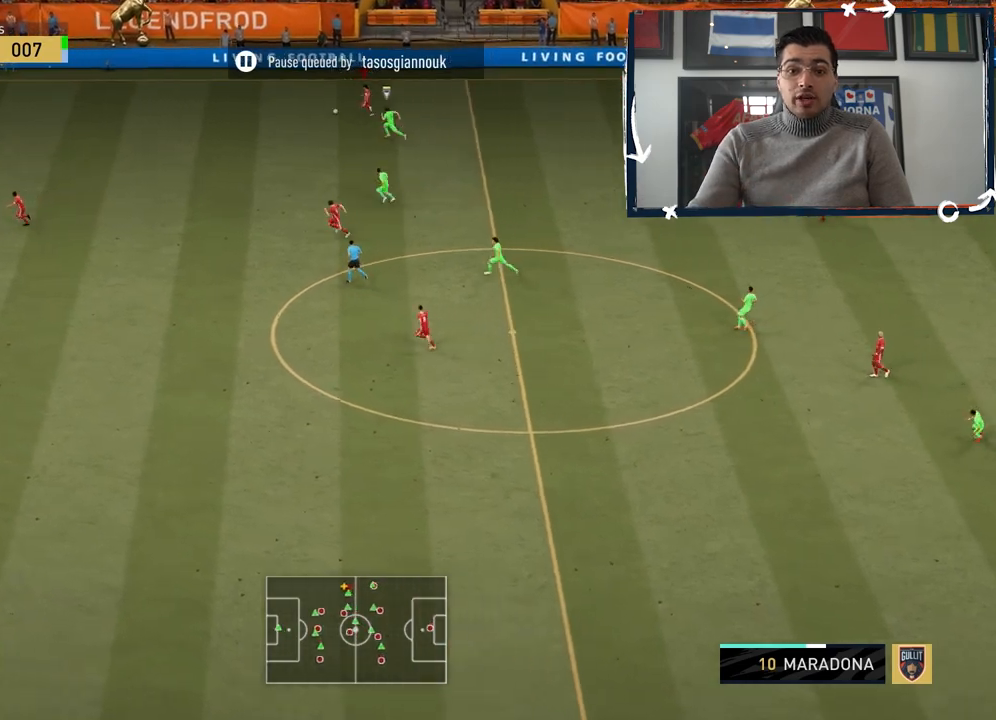
{"buttons": ["R2"], "left_stick": "left", "right_stick": "center", "button_events": []}
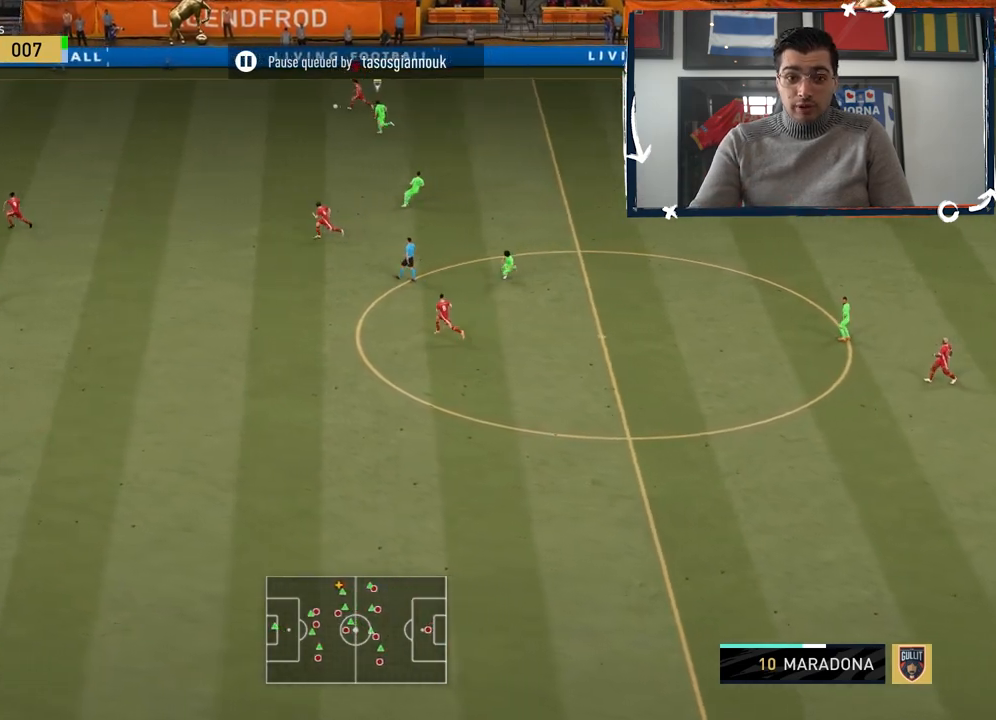
{"buttons": [], "left_stick": "left", "right_stick": "center", "button_events": [[367, "R2", "up"]]}
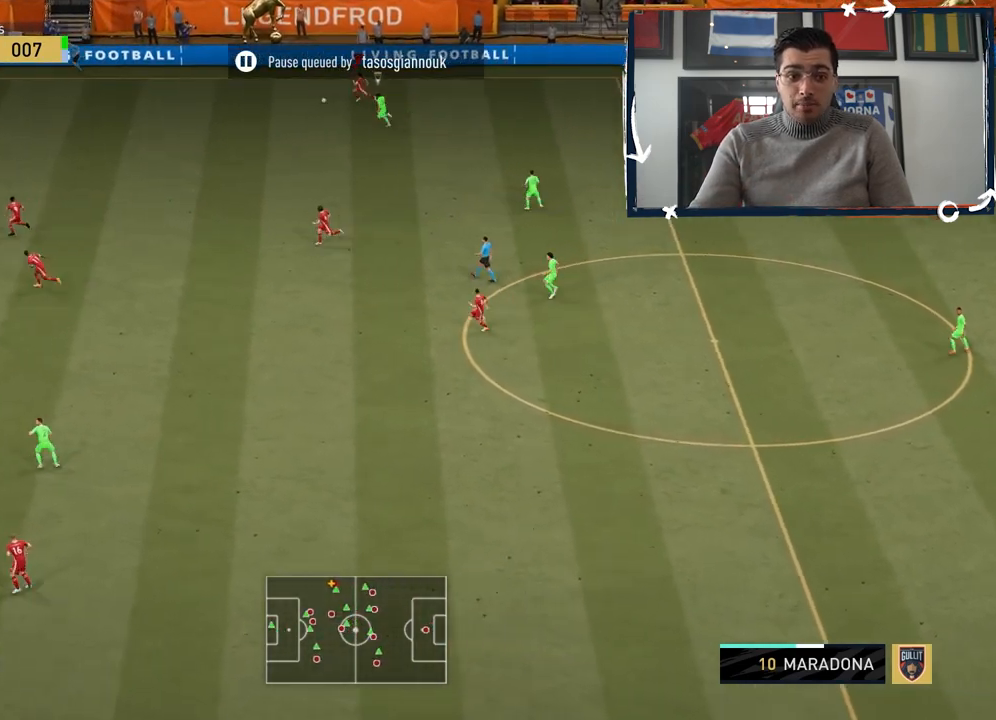
{"buttons": ["CIRCLE", "L3"], "left_stick": "center", "right_stick": "center", "button_events": [[467, "CIRCLE", "down"], [500, "L3", "down"]]}
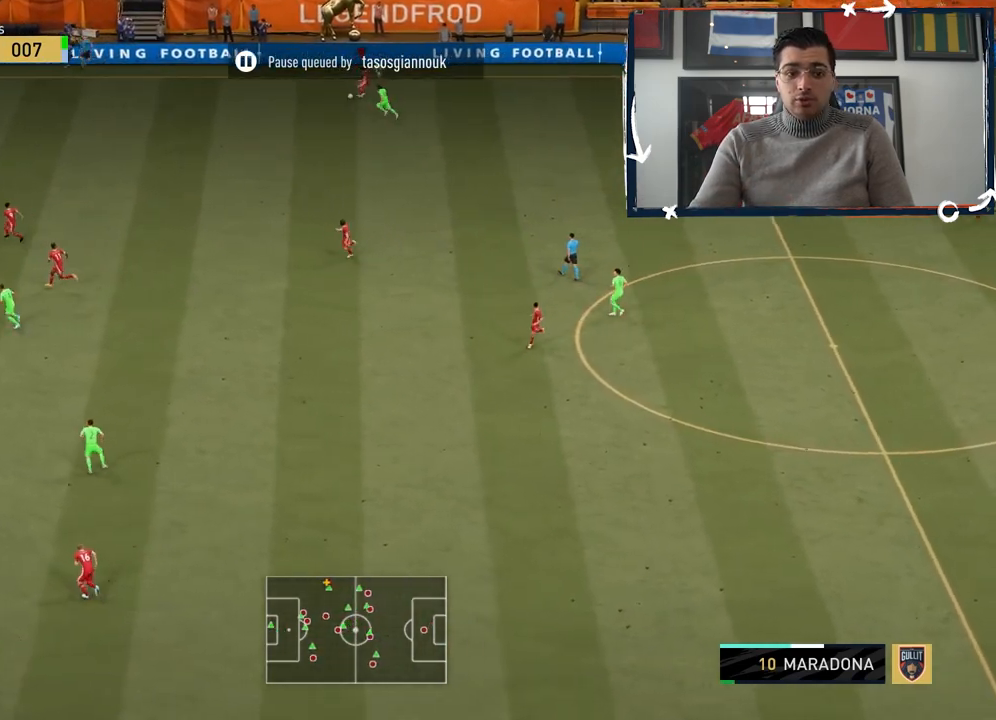
{"buttons": ["L3"], "left_stick": "down", "right_stick": "center", "button_events": [[67, "CIRCLE", "up"]]}
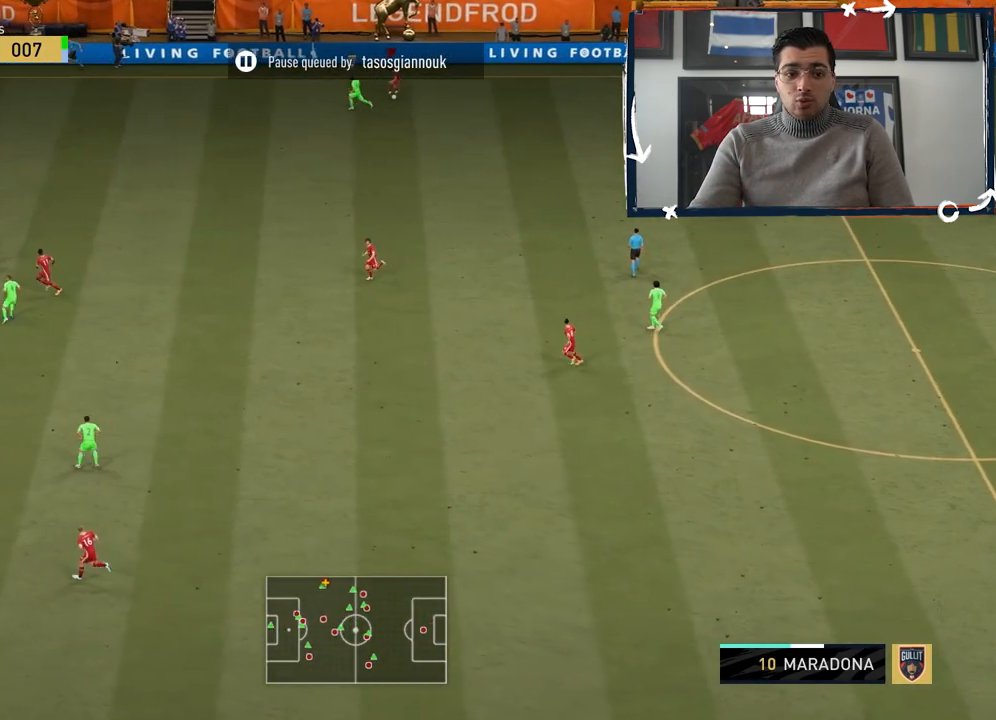
{"buttons": ["R2", "L3"], "left_stick": "down", "right_stick": "center", "button_events": [[167, "CROSS", "down"], [167, "L1", "down"], [333, "CROSS", "up"], [333, "L1", "up"], [333, "R2", "down"]]}
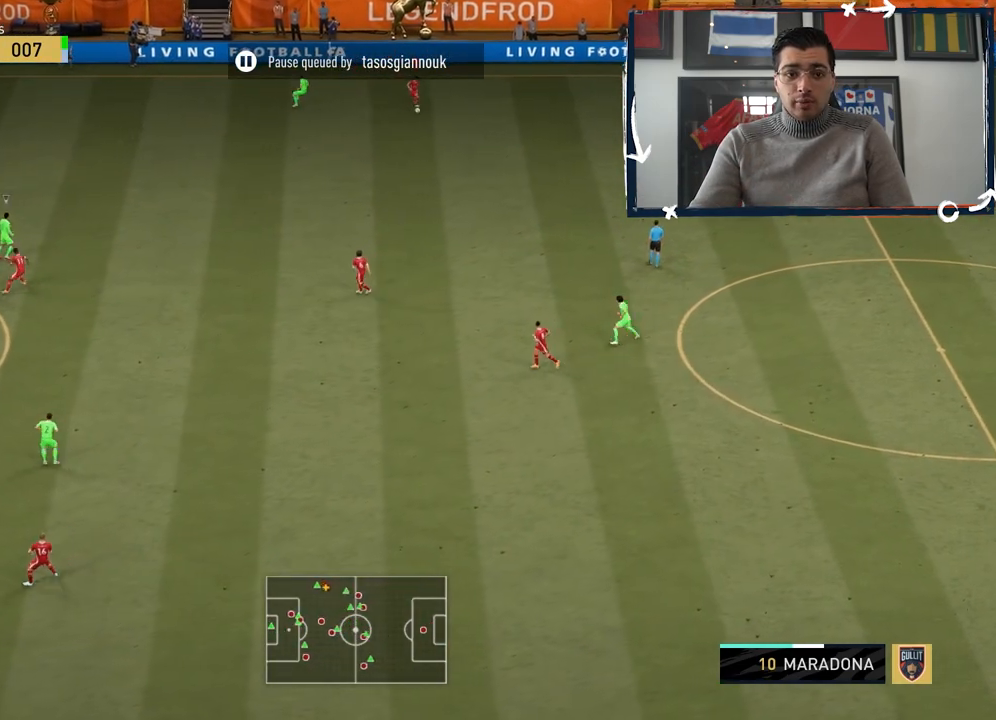
{"buttons": ["R2"], "left_stick": "up", "right_stick": "center", "button_events": [[34, "L3", "up"]]}
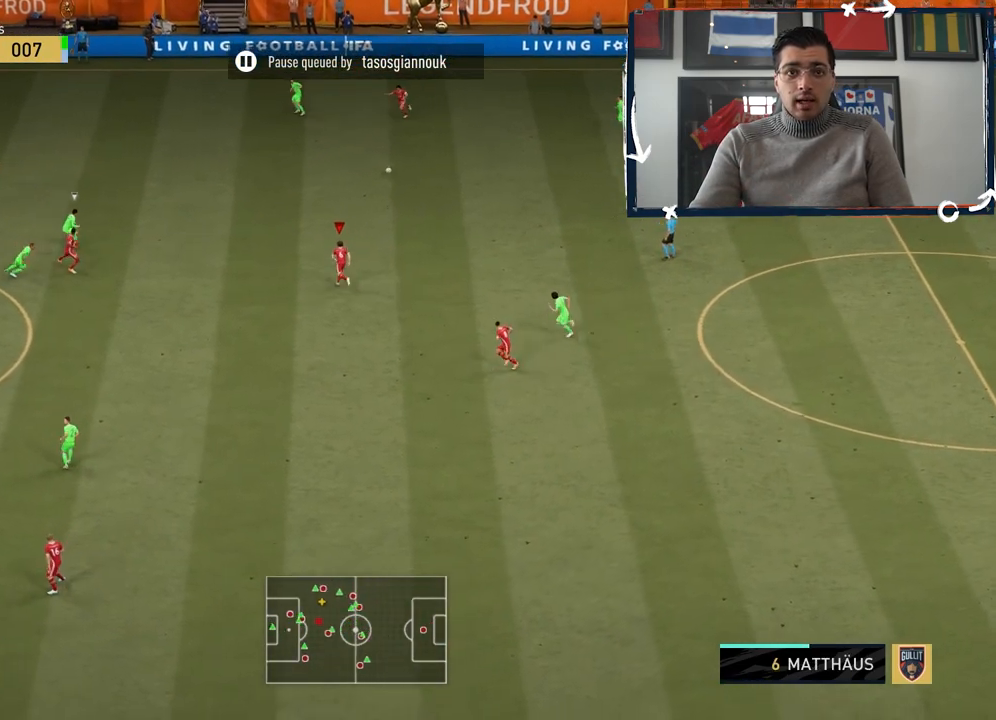
{"buttons": ["L3"], "left_stick": "down", "right_stick": "center", "button_events": [[400, "L3", "down"], [467, "R2", "up"]]}